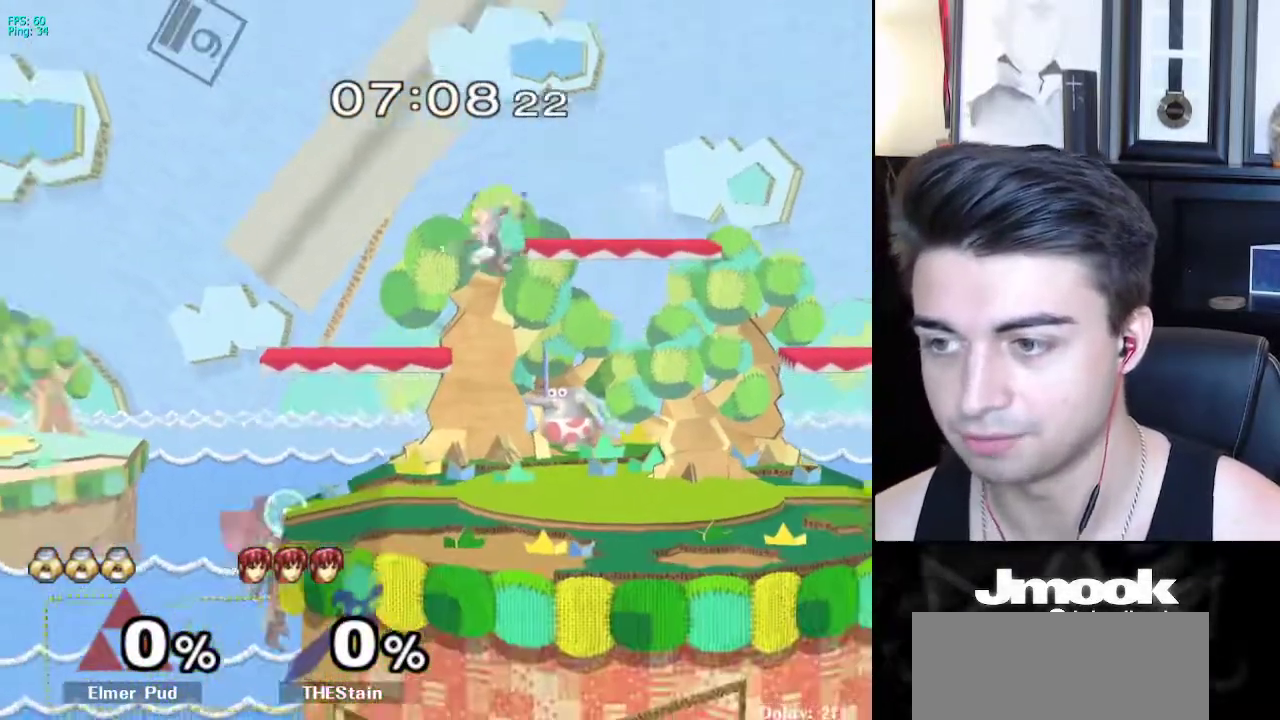
Gameplay with a controller (Nintendo layout); each line is a JSON object with the inputs held at the frame after it. "events" lists button and stick changes between this image and that frame as [ms after this image, input, new state], when the widget could be followed in between. Not read: L3 R3 START.
{"buttons": ["X", "R1"], "left_stick": "down-right", "right_stick": "center", "events": [[17, "left_stick", "down"], [100, "right_stick", "center"], [117, "L1", "down"], [133, "left_stick", "center"], [200, "L1", "up"], [300, "left_stick", "left"], [417, "X", "down"], [433, "left_stick", "down-right"], [467, "R1", "down"]]}
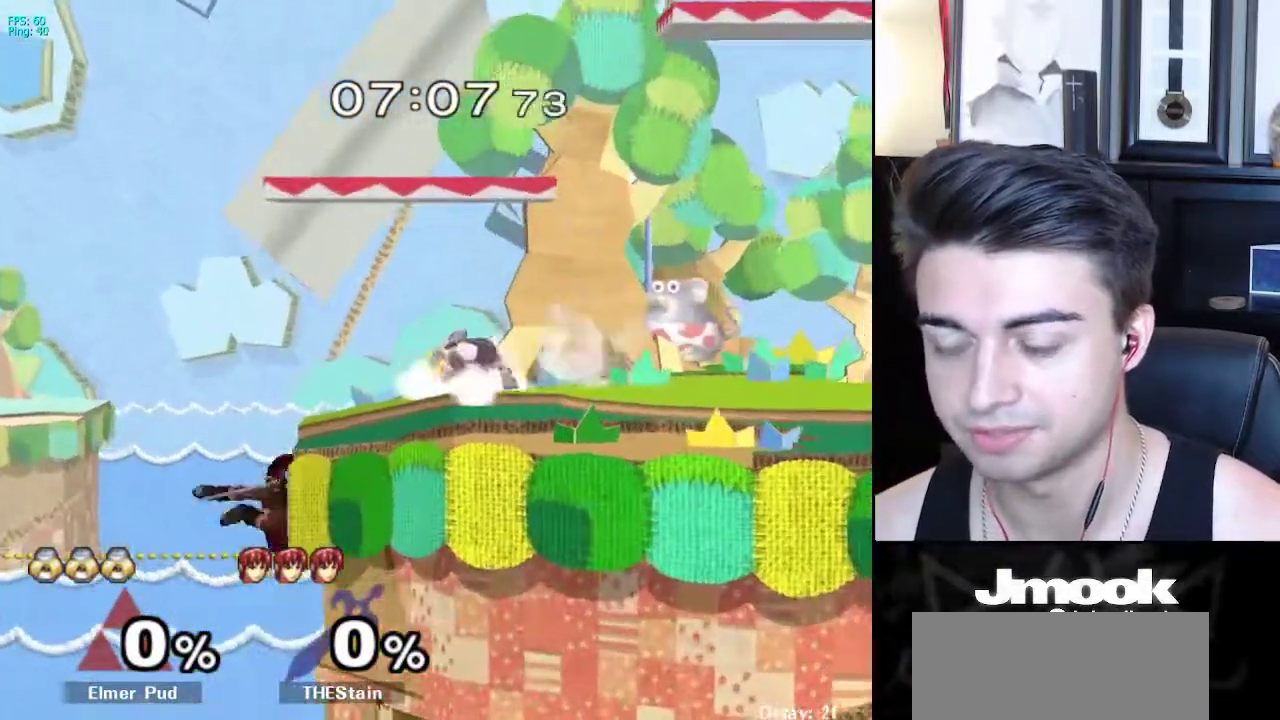
{"buttons": ["B", "Z"], "left_stick": "center", "right_stick": "center", "events": [[33, "X", "up"], [83, "left_stick", "center"], [117, "R1", "up"], [333, "B", "down"], [467, "Z", "down"]]}
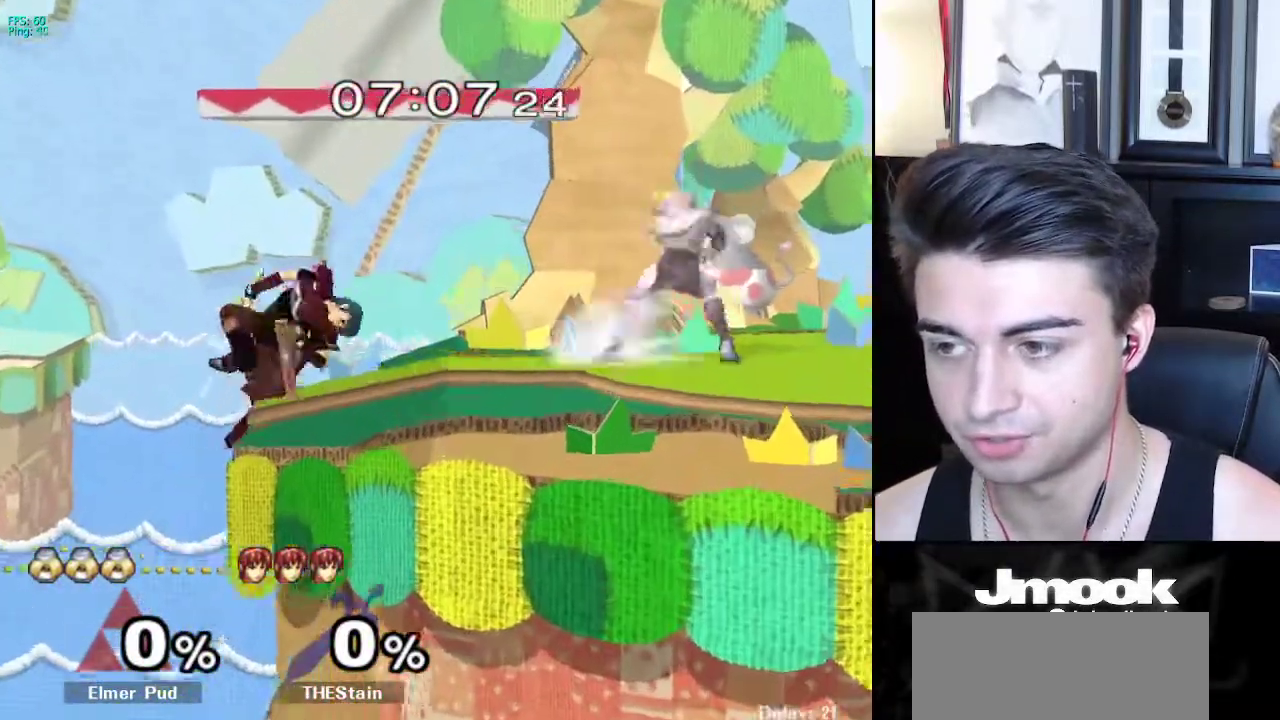
{"buttons": [], "left_stick": "center", "right_stick": "center", "events": [[33, "B", "up"], [67, "Z", "up"], [133, "left_stick", "left"], [150, "X", "down"], [167, "Z", "down"], [233, "left_stick", "center"], [250, "X", "up"], [433, "Z", "up"]]}
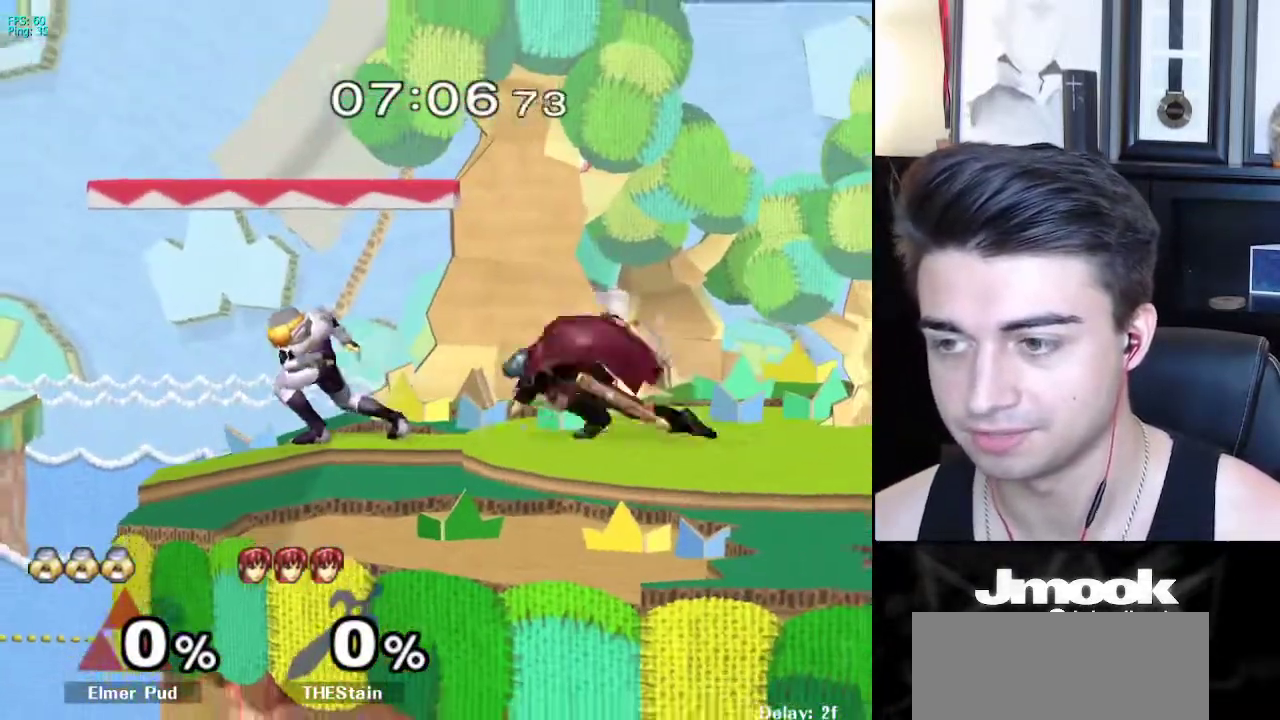
{"buttons": [], "left_stick": "down", "right_stick": "center", "events": [[167, "left_stick", "left"], [283, "left_stick", "down-right"], [383, "left_stick", "down"]]}
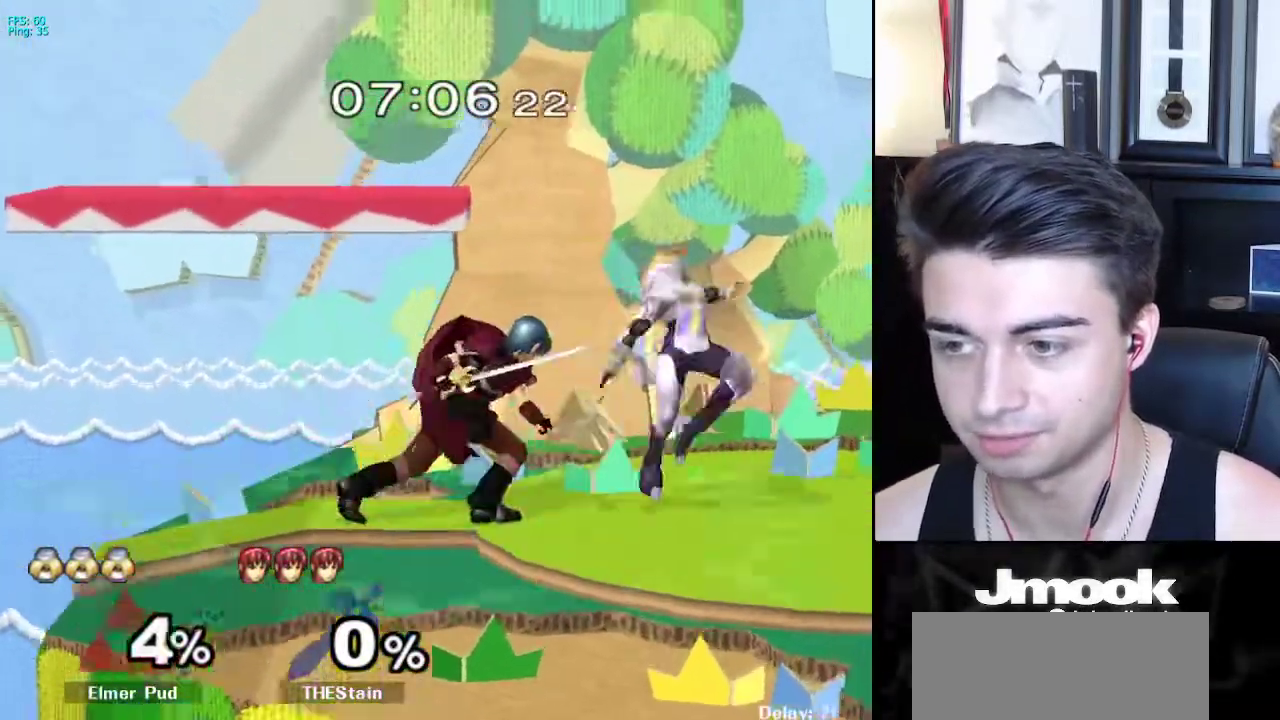
{"buttons": [], "left_stick": "right", "right_stick": "center", "events": [[183, "left_stick", "right"], [200, "R1", "down"], [483, "R1", "up"]]}
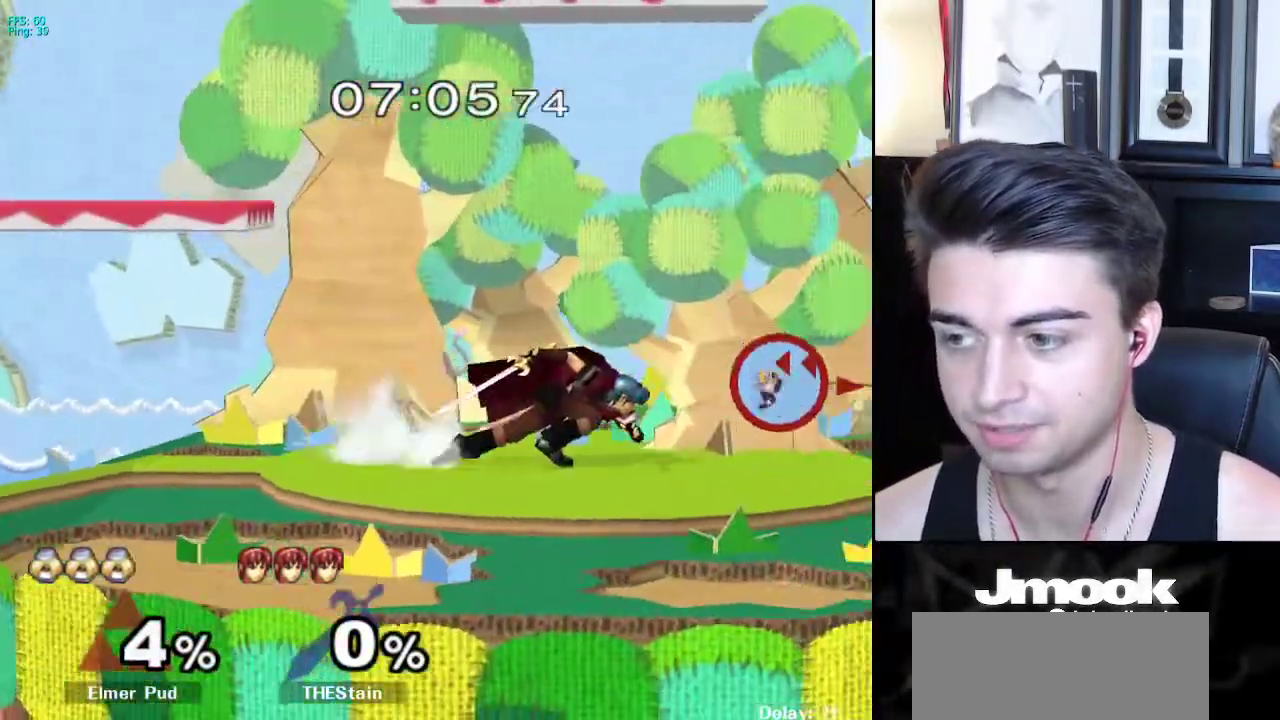
{"buttons": [], "left_stick": "down", "right_stick": "center", "events": [[117, "left_stick", "center"], [283, "left_stick", "down"]]}
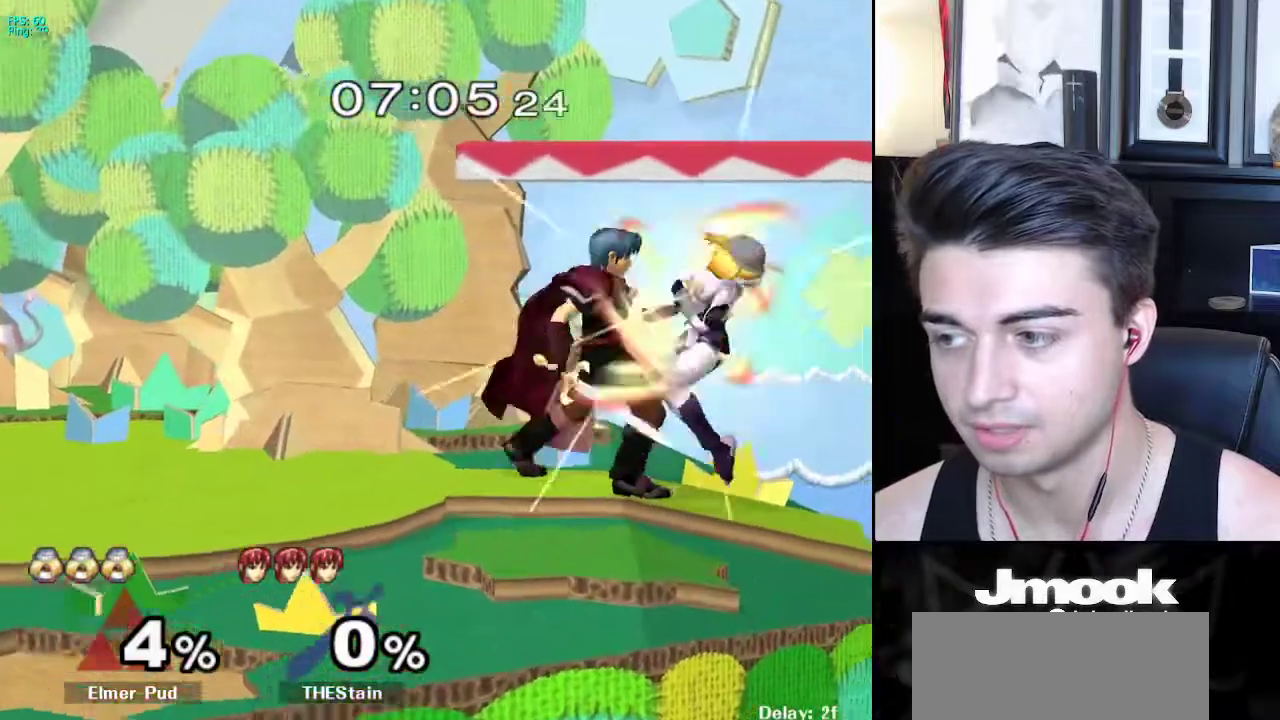
{"buttons": ["X"], "left_stick": "down", "right_stick": "center", "events": [[433, "X", "down"]]}
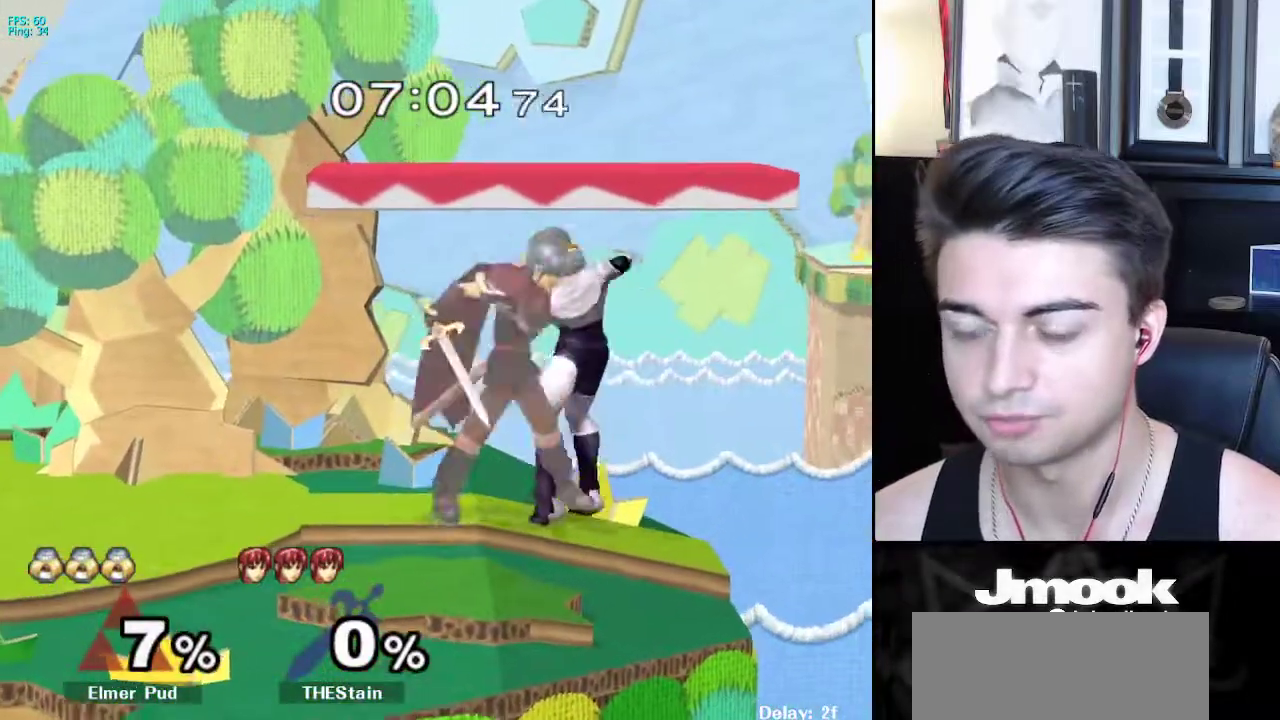
{"buttons": [], "left_stick": "down", "right_stick": "center", "events": [[33, "X", "up"], [133, "X", "down"], [183, "X", "up"]]}
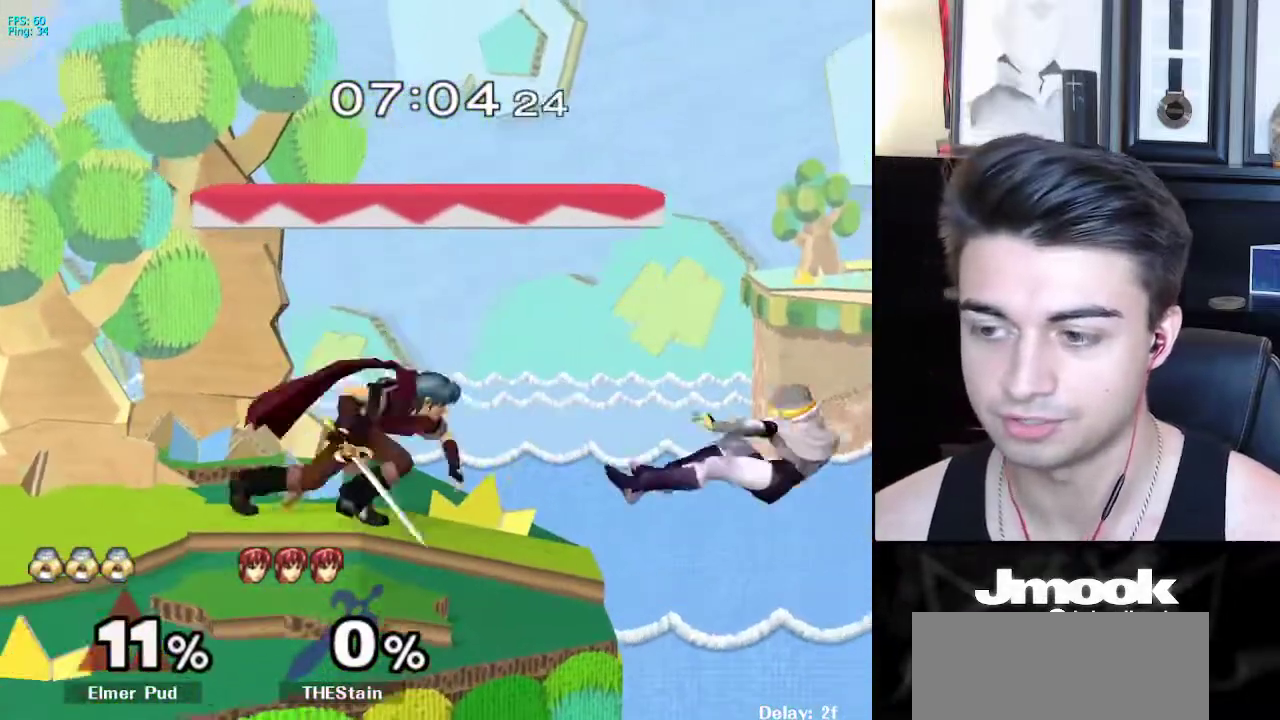
{"buttons": ["X"], "left_stick": "left", "right_stick": "center", "events": [[67, "left_stick", "left"], [383, "X", "down"]]}
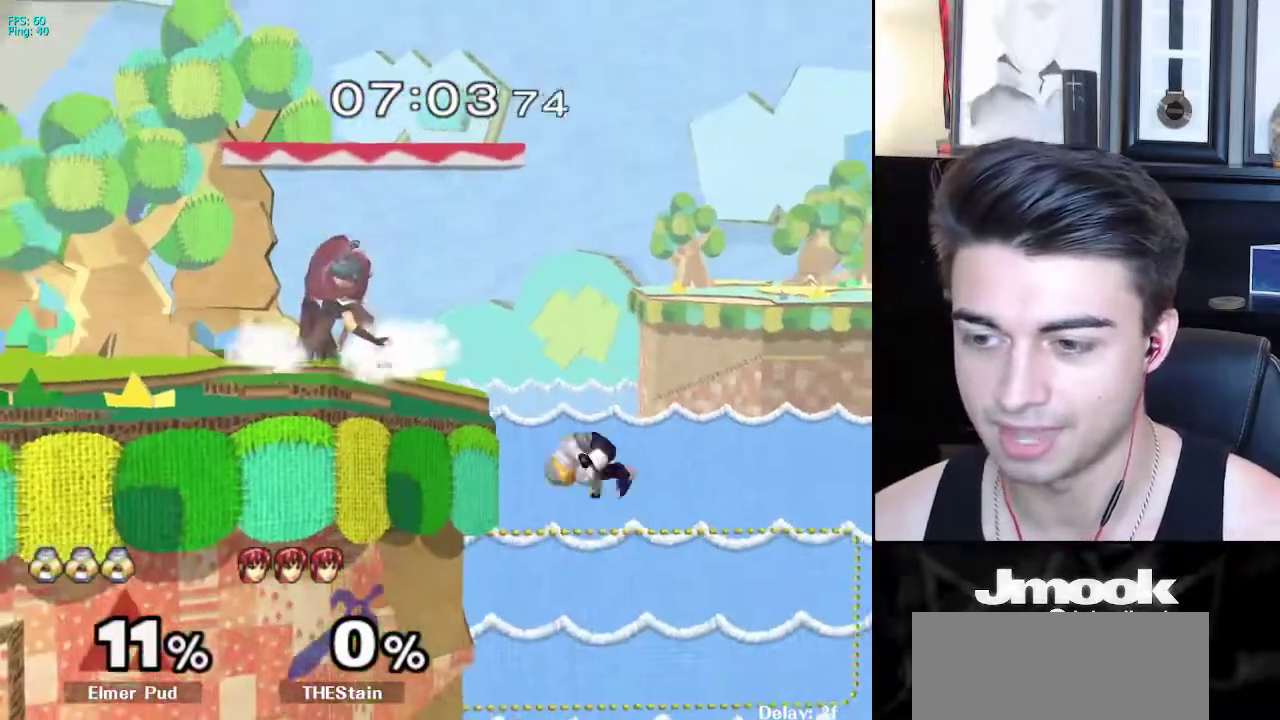
{"buttons": [], "left_stick": "down", "right_stick": "center", "events": [[200, "R1", "down"], [233, "X", "up"], [300, "left_stick", "down-left"], [317, "R1", "up"], [433, "left_stick", "down"]]}
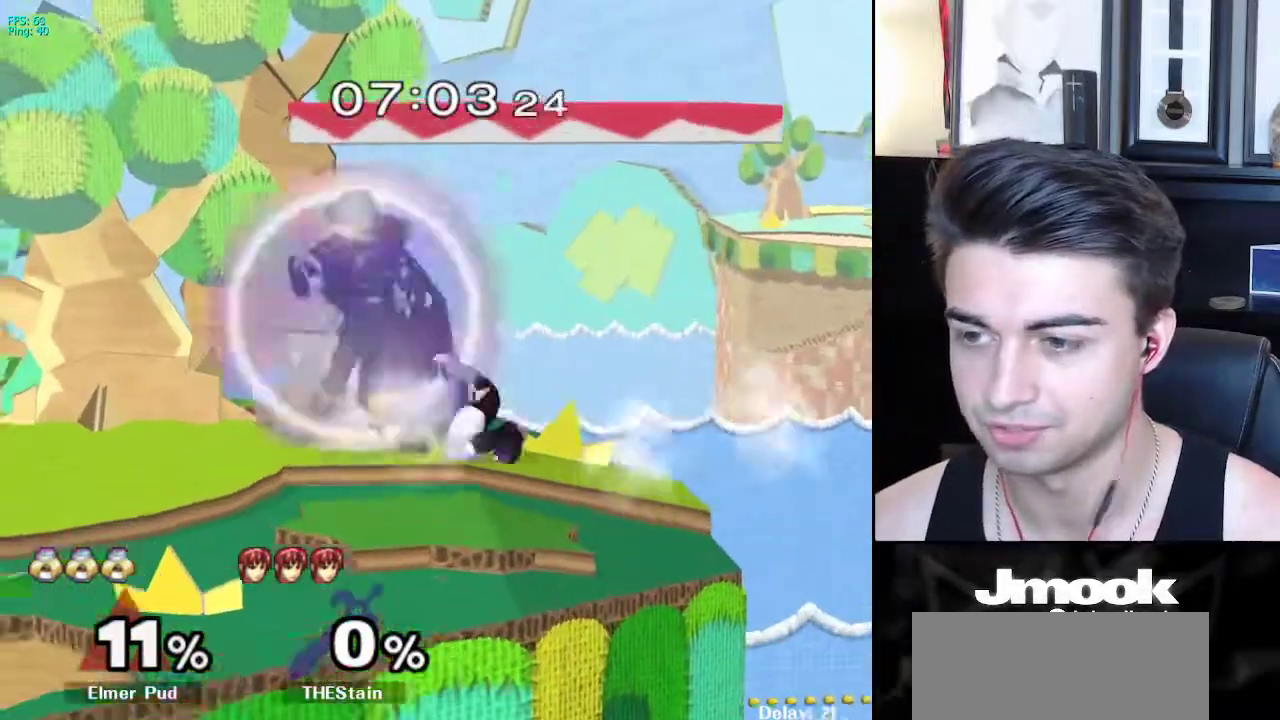
{"buttons": ["B"], "left_stick": "center", "right_stick": "center", "events": [[167, "X", "down"], [217, "X", "up"], [400, "left_stick", "center"], [467, "B", "down"]]}
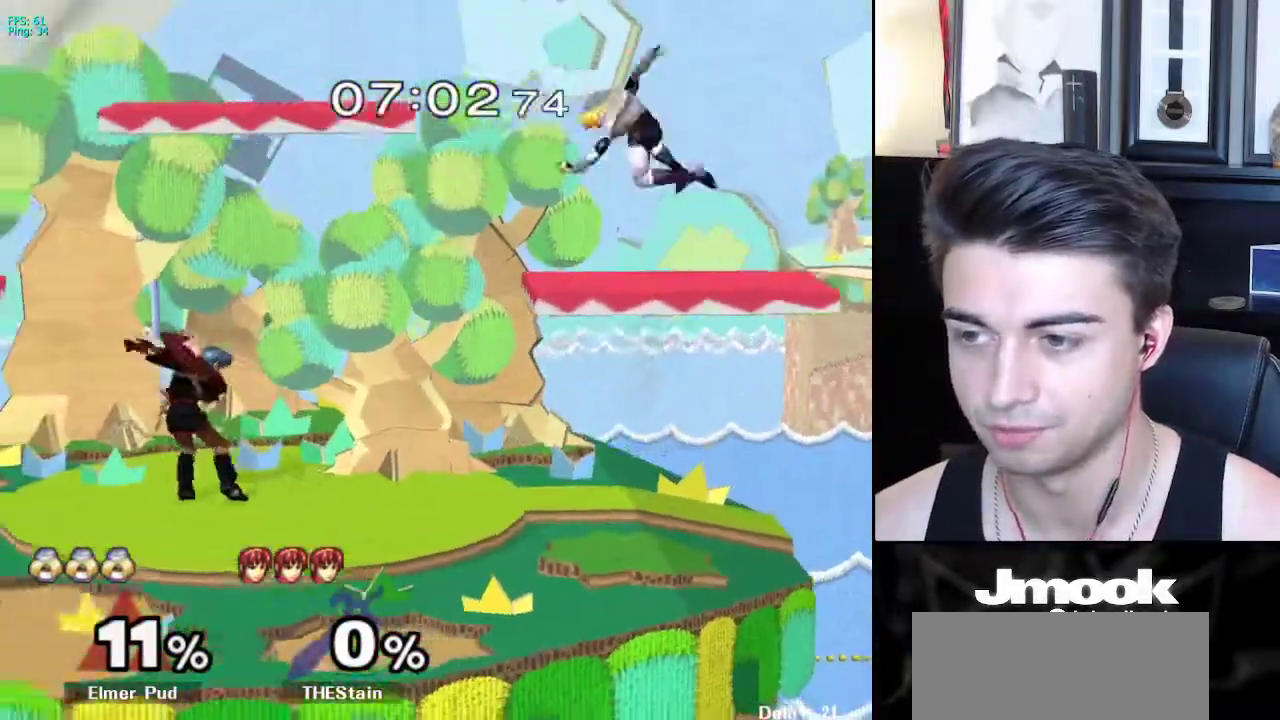
{"buttons": [], "left_stick": "left", "right_stick": "center", "events": [[83, "B", "up"], [450, "left_stick", "left"]]}
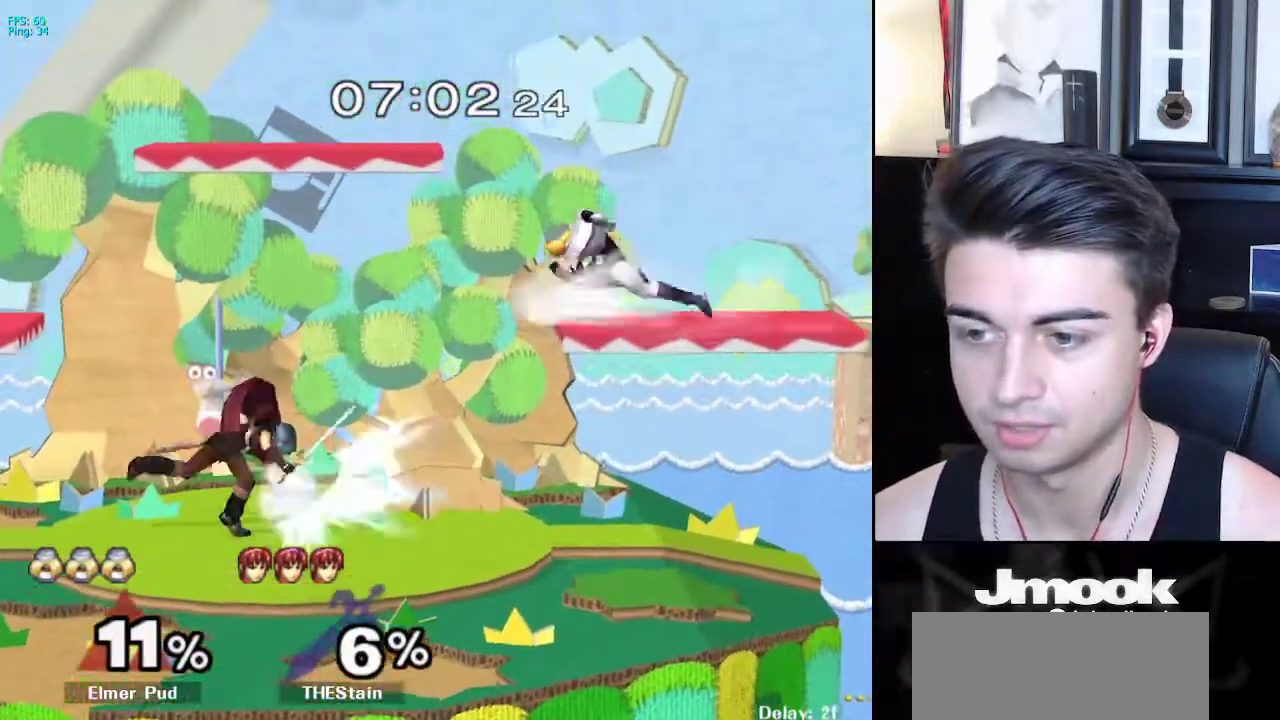
{"buttons": [], "left_stick": "left", "right_stick": "center", "events": [[133, "left_stick", "center"], [150, "B", "down"], [233, "B", "up"], [500, "left_stick", "left"]]}
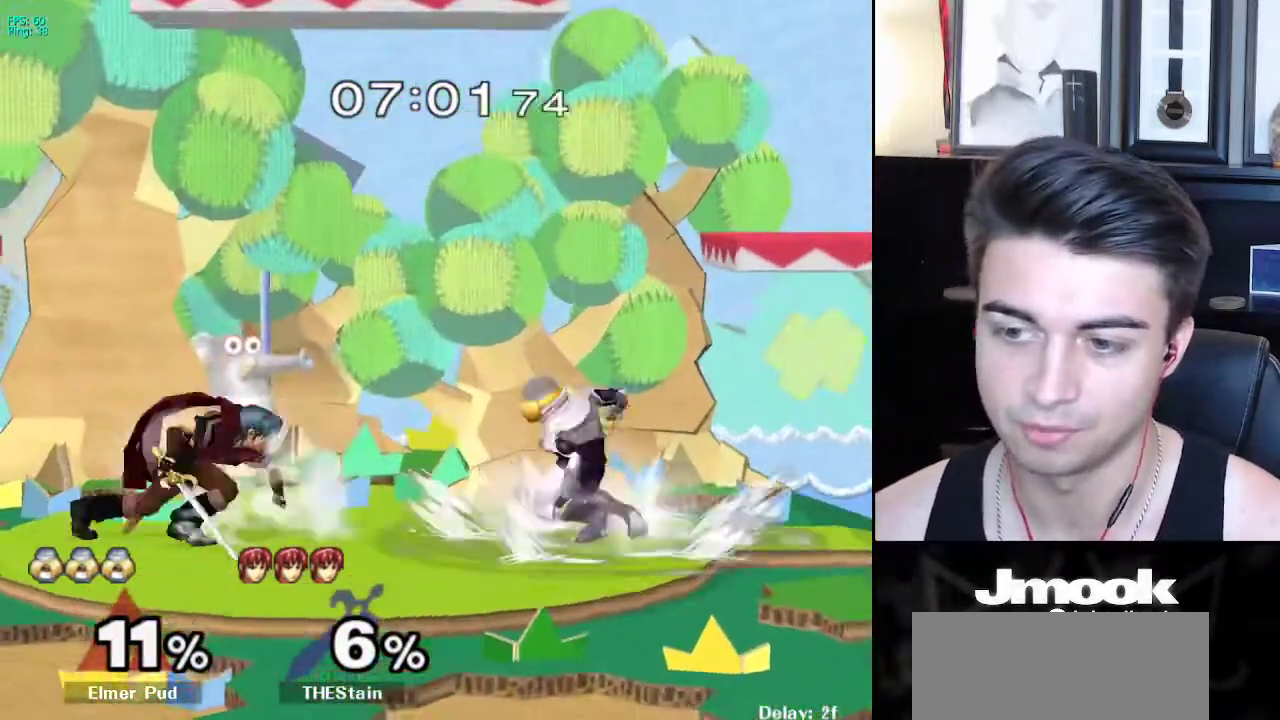
{"buttons": [], "left_stick": "right", "right_stick": "center", "events": [[217, "left_stick", "down"], [333, "X", "down"], [367, "X", "up"], [483, "left_stick", "right"]]}
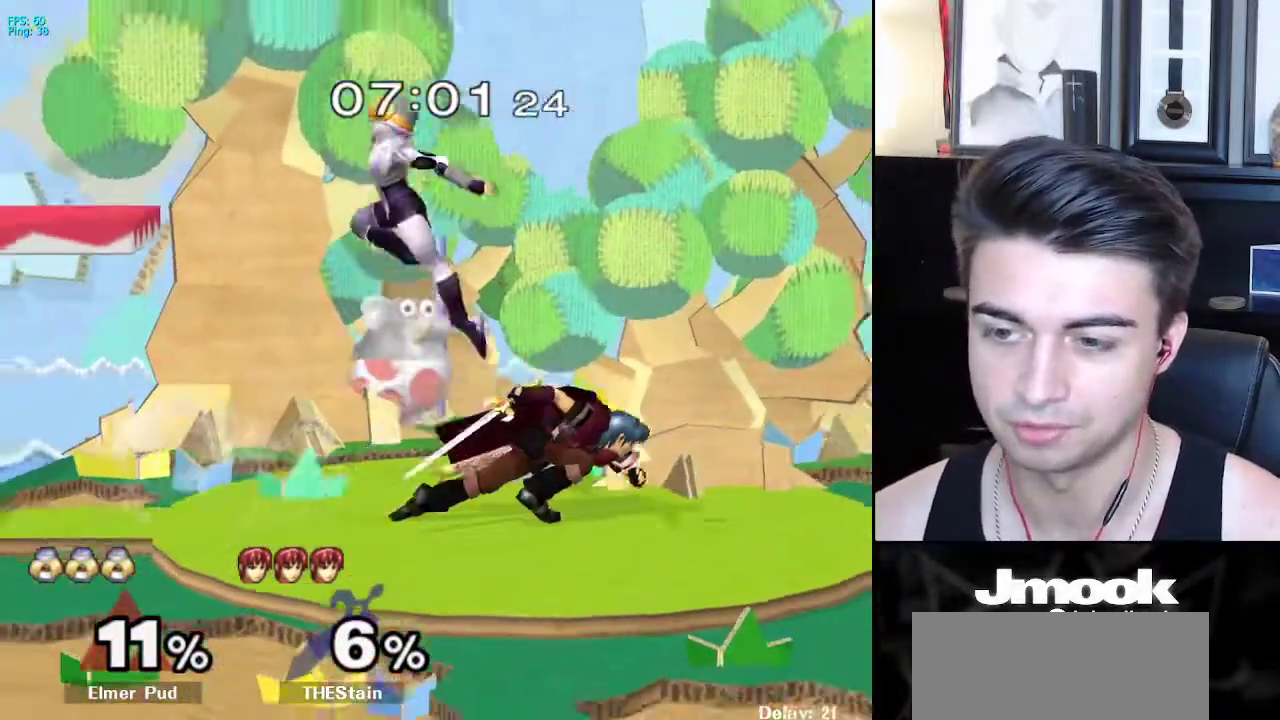
{"buttons": [], "left_stick": "center", "right_stick": "center", "events": [[300, "left_stick", "down-right"], [317, "right_stick", "right"], [400, "L1", "down"], [417, "right_stick", "center"], [483, "left_stick", "center"], [500, "L1", "up"]]}
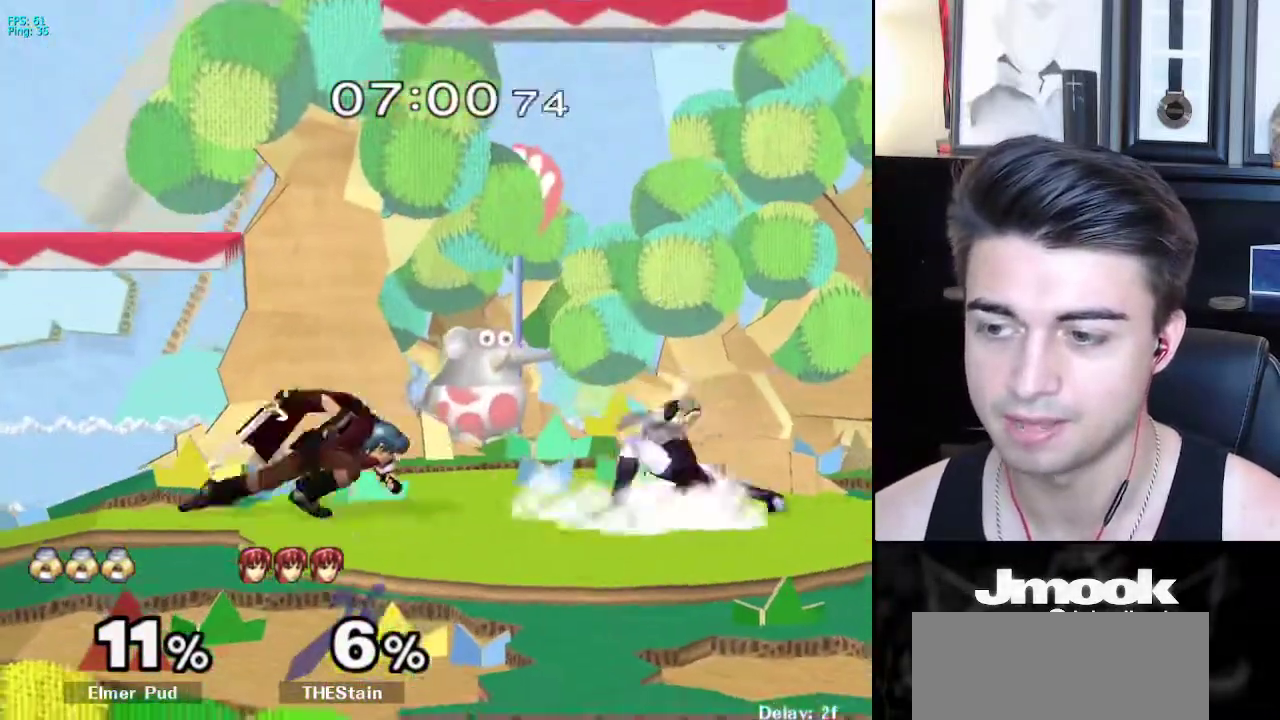
{"buttons": ["L1"], "left_stick": "center", "right_stick": "center", "events": [[67, "left_stick", "right"], [150, "left_stick", "center"], [400, "L1", "down"]]}
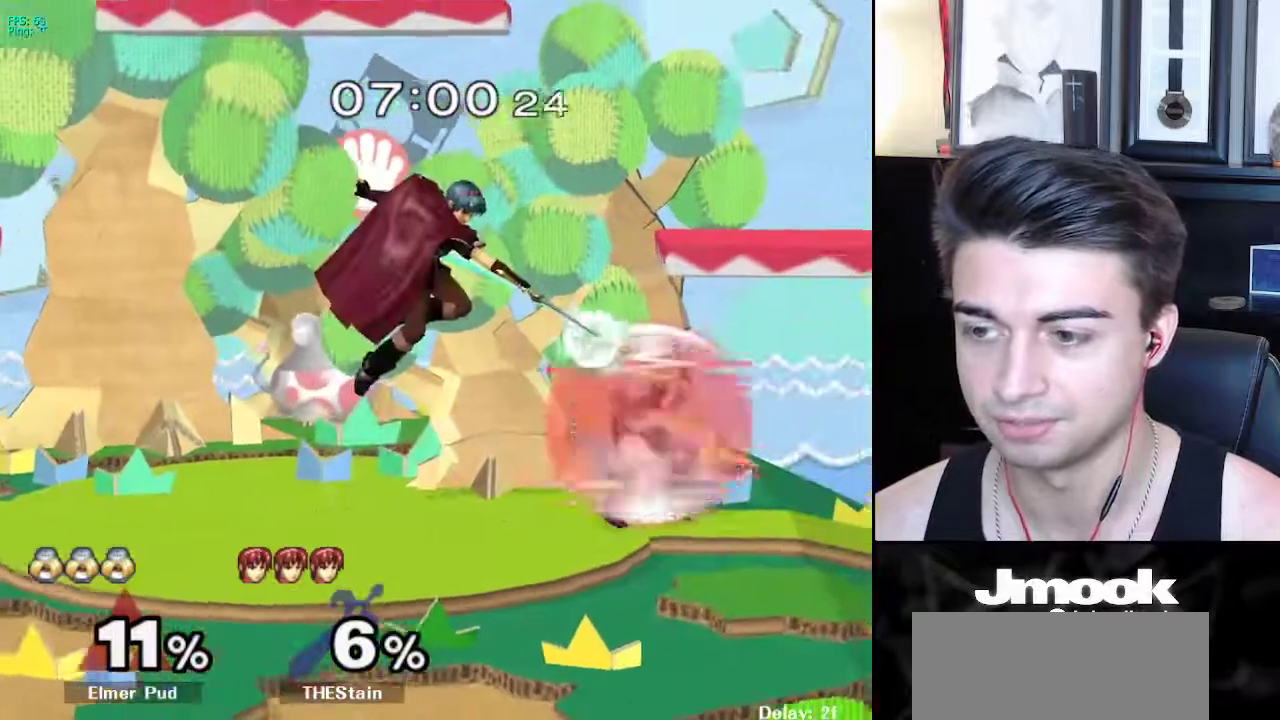
{"buttons": ["L1"], "left_stick": "left", "right_stick": "center", "events": [[250, "X", "down"], [317, "left_stick", "left"], [350, "X", "up"]]}
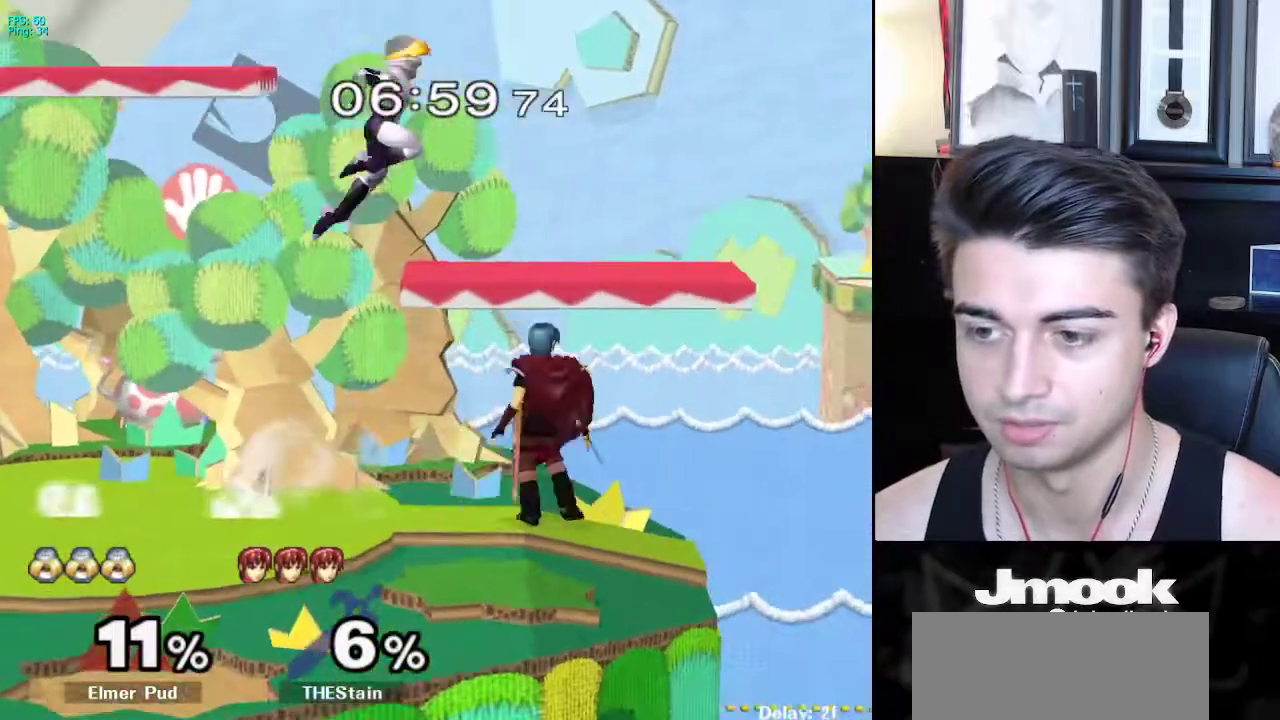
{"buttons": [], "left_stick": "center", "right_stick": "center", "events": [[67, "left_stick", "up-left"], [167, "L1", "up"], [267, "left_stick", "down-left"], [267, "right_stick", "right"], [350, "L1", "down"], [400, "left_stick", "center"], [417, "right_stick", "center"], [483, "L1", "up"]]}
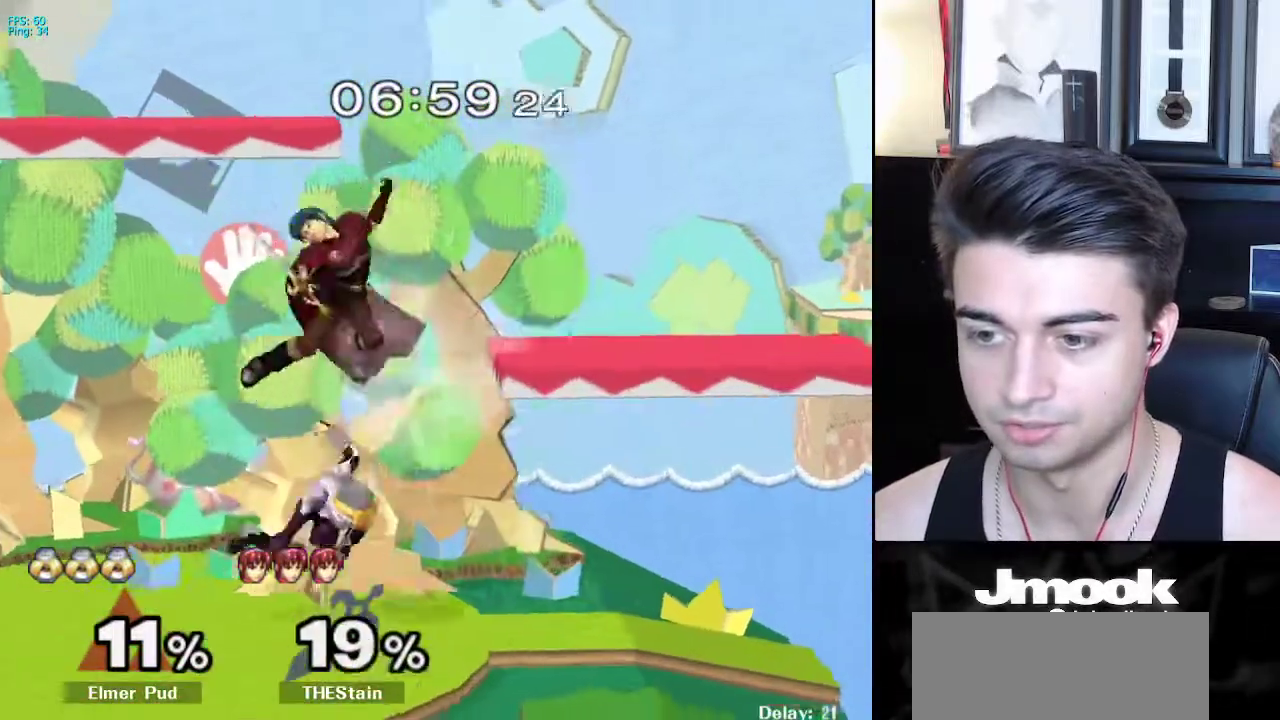
{"buttons": [], "left_stick": "center", "right_stick": "center", "events": [[217, "A", "down"], [333, "A", "up"]]}
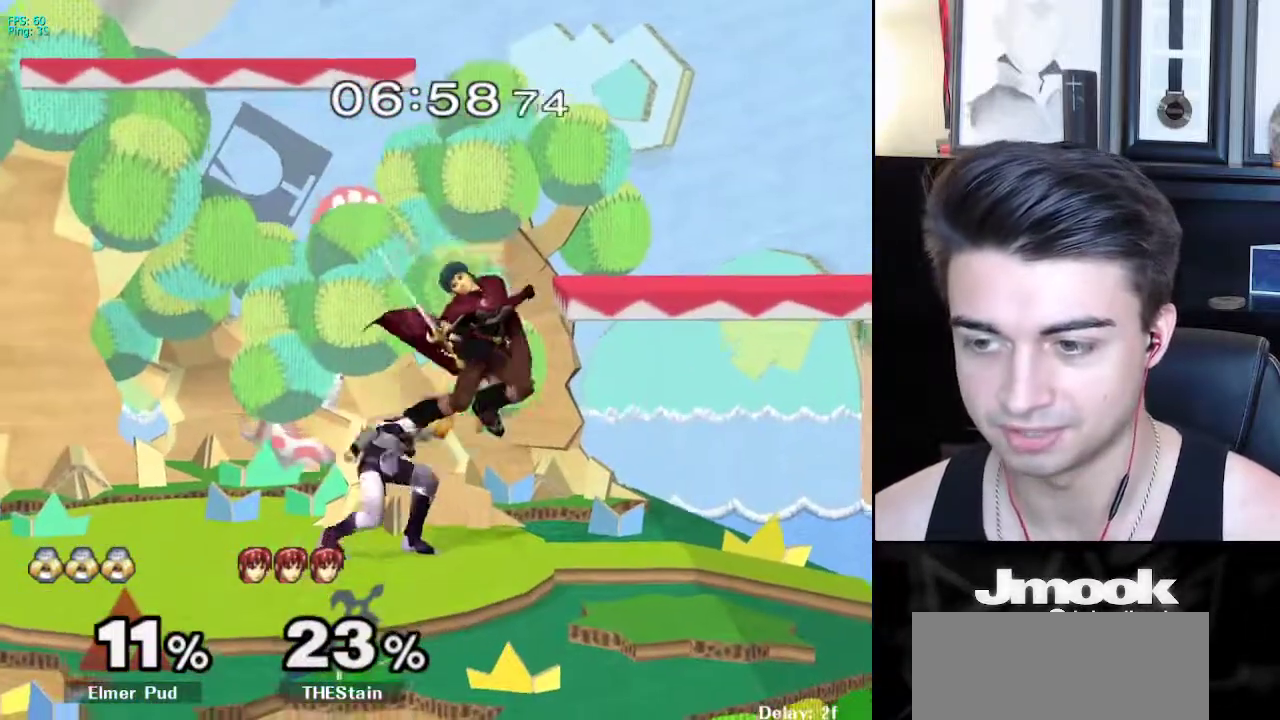
{"buttons": [], "left_stick": "down", "right_stick": "center", "events": [[67, "X", "down"], [83, "Z", "down"], [183, "Z", "up"], [200, "X", "up"], [483, "left_stick", "down"]]}
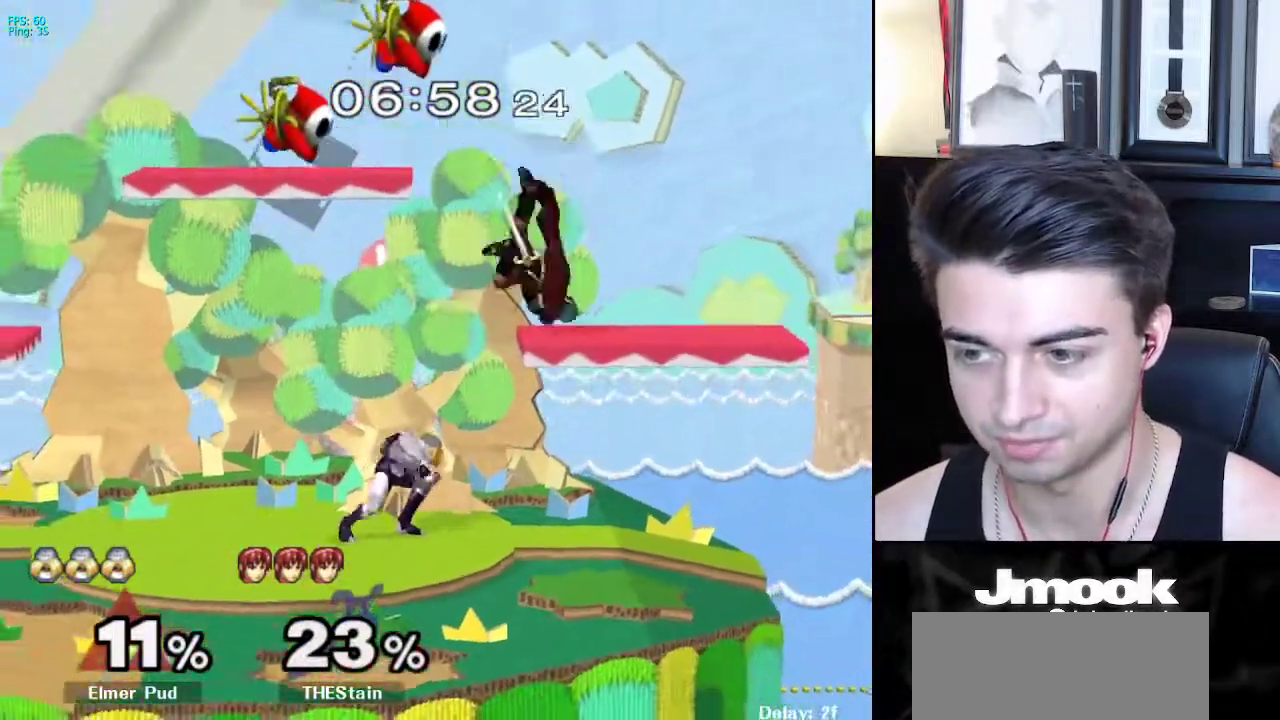
{"buttons": [], "left_stick": "down", "right_stick": "center", "events": [[367, "X", "down"], [400, "X", "up"]]}
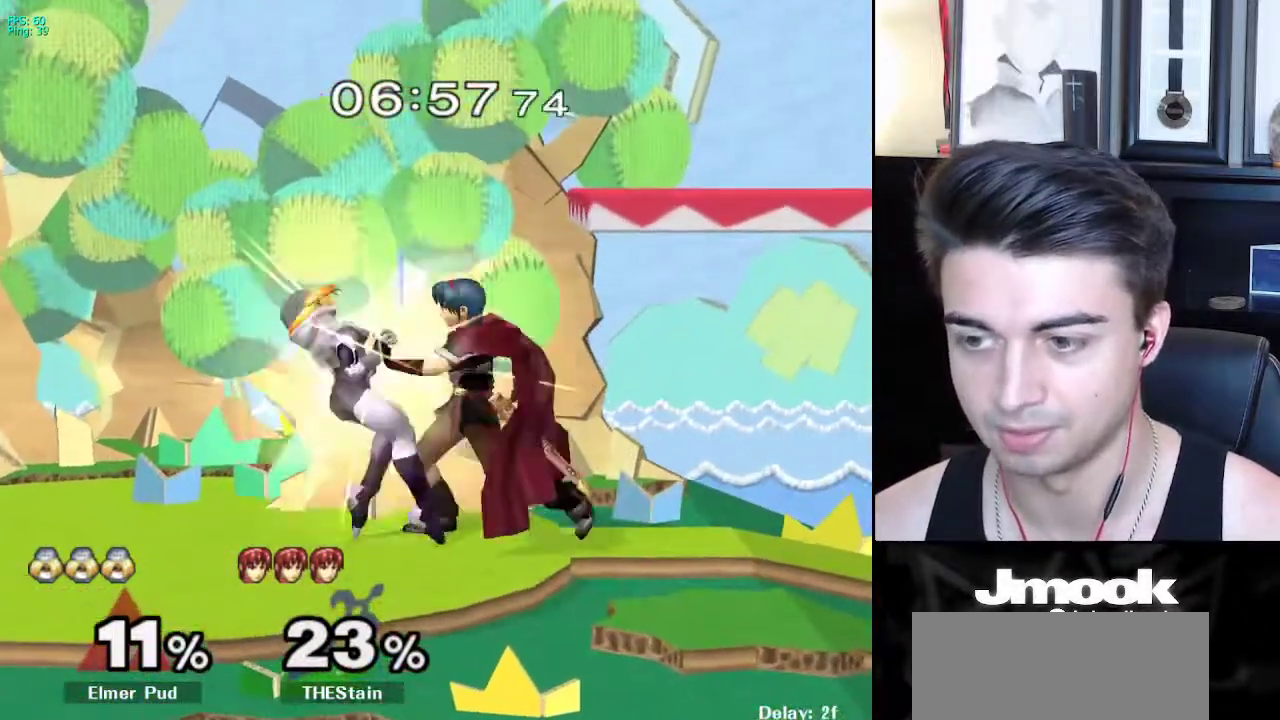
{"buttons": ["X"], "left_stick": "left", "right_stick": "center", "events": [[33, "left_stick", "center"], [200, "left_stick", "left"], [267, "A", "down"], [350, "A", "up"], [350, "X", "down"], [400, "A", "down"], [400, "X", "up"], [500, "A", "up"], [500, "X", "down"]]}
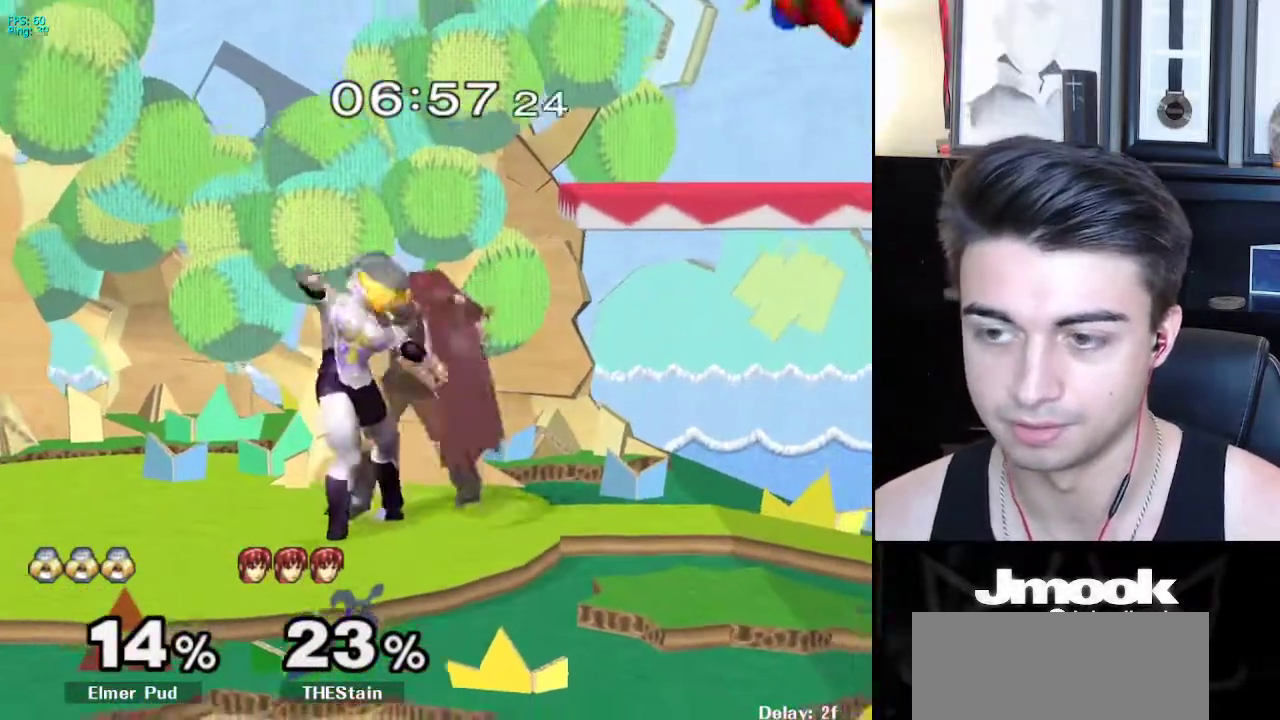
{"buttons": ["R1"], "left_stick": "right", "right_stick": "center", "events": [[50, "A", "down"], [50, "X", "up"], [133, "A", "up"], [133, "X", "down"], [167, "A", "down"], [167, "X", "up"], [183, "A", "up"], [367, "left_stick", "right"], [383, "R1", "down"]]}
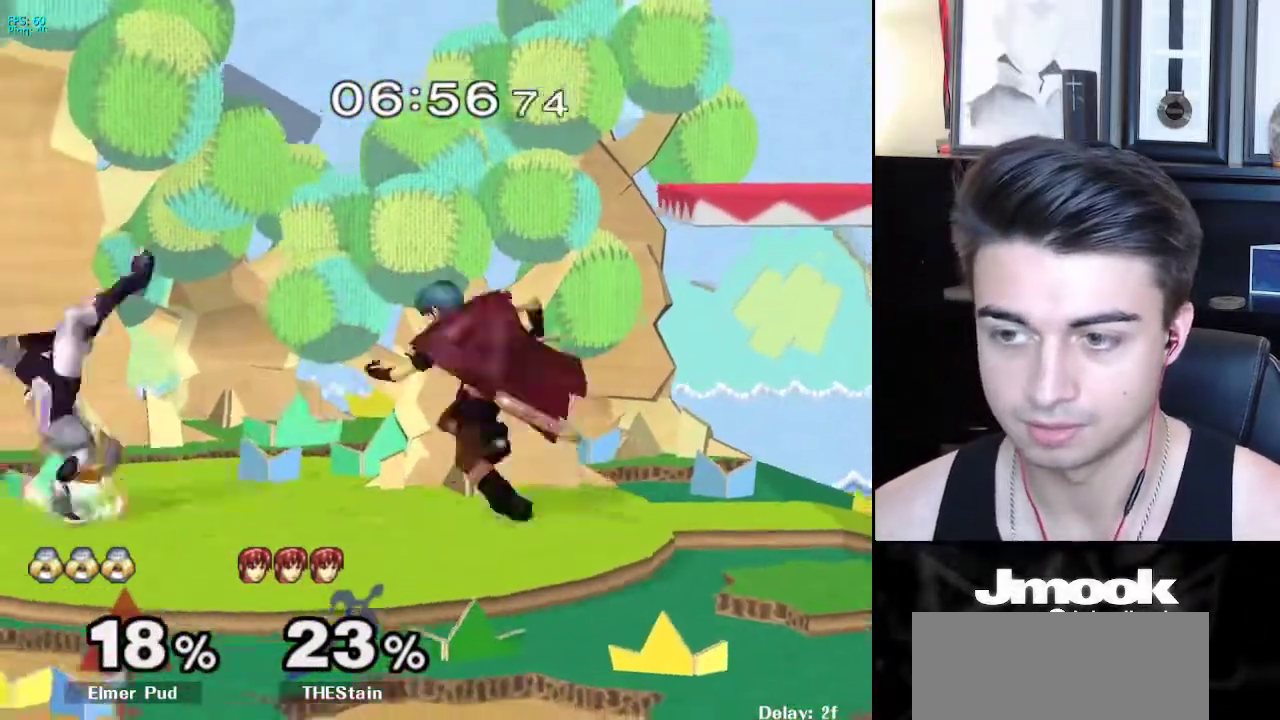
{"buttons": [], "left_stick": "center", "right_stick": "center", "events": [[200, "A", "down"], [350, "R1", "up"], [367, "A", "up"], [483, "left_stick", "center"]]}
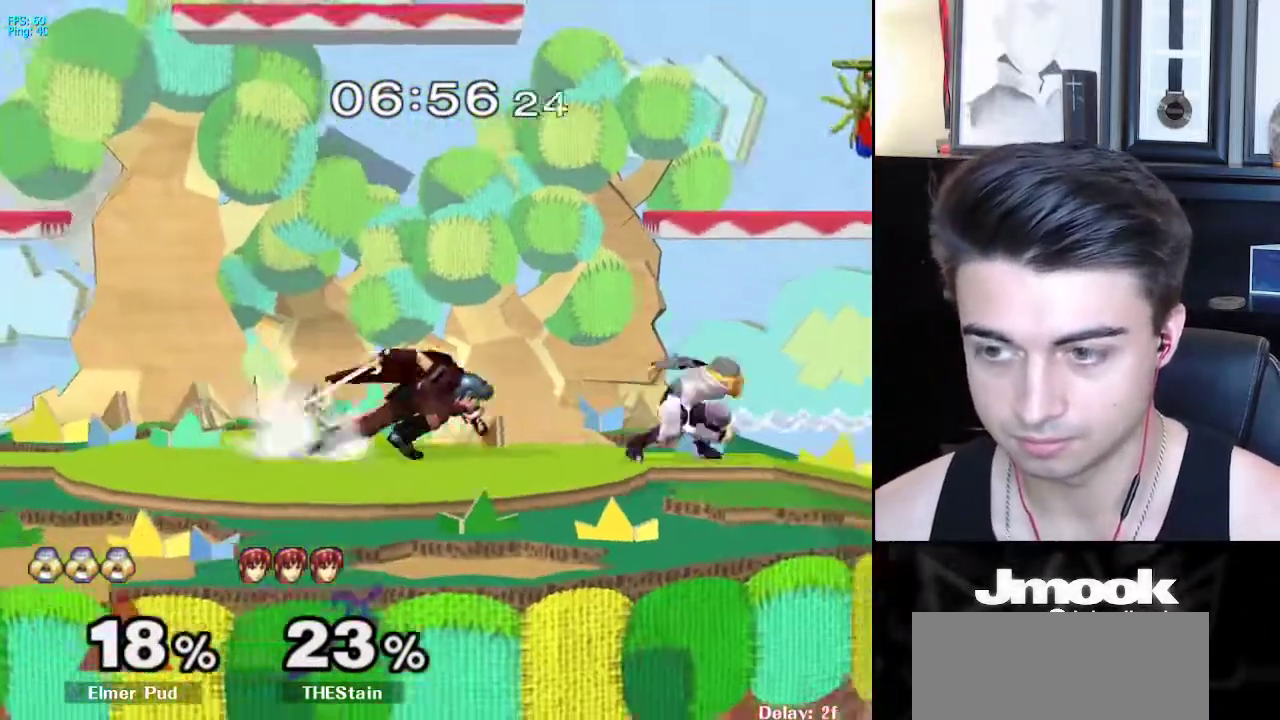
{"buttons": ["A"], "left_stick": "left", "right_stick": "center", "events": [[167, "left_stick", "right"], [233, "left_stick", "center"], [333, "left_stick", "left"], [400, "A", "down"]]}
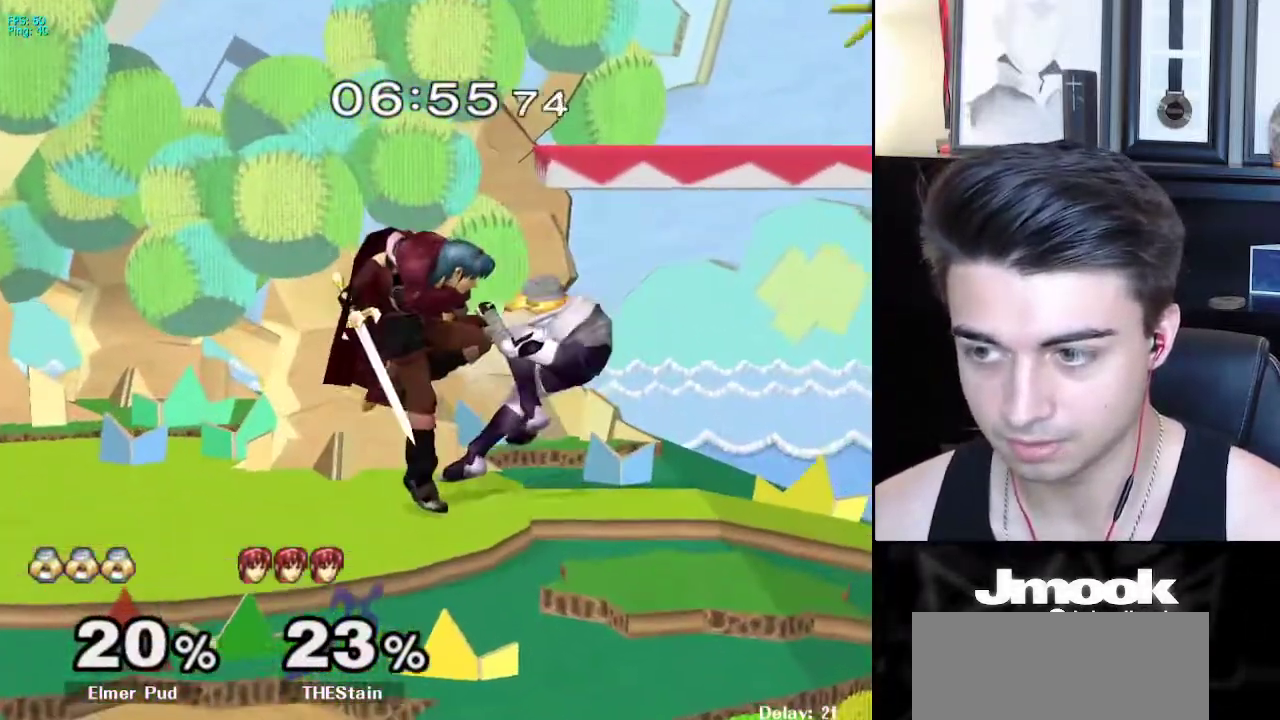
{"buttons": ["A"], "left_stick": "right", "right_stick": "center", "events": [[17, "A", "up"], [17, "X", "down"], [33, "X", "up"], [83, "A", "down"], [150, "X", "down"], [167, "A", "up"], [200, "A", "down"], [200, "X", "up"], [233, "A", "up"], [233, "B", "down"], [233, "left_stick", "right"], [267, "A", "down"], [267, "B", "up"], [317, "A", "up"], [317, "X", "down"], [333, "A", "down"], [333, "X", "up"], [367, "A", "up"], [367, "B", "down"], [383, "A", "down"], [400, "B", "up"], [433, "X", "down"], [450, "A", "up"], [467, "A", "down"], [467, "X", "up"]]}
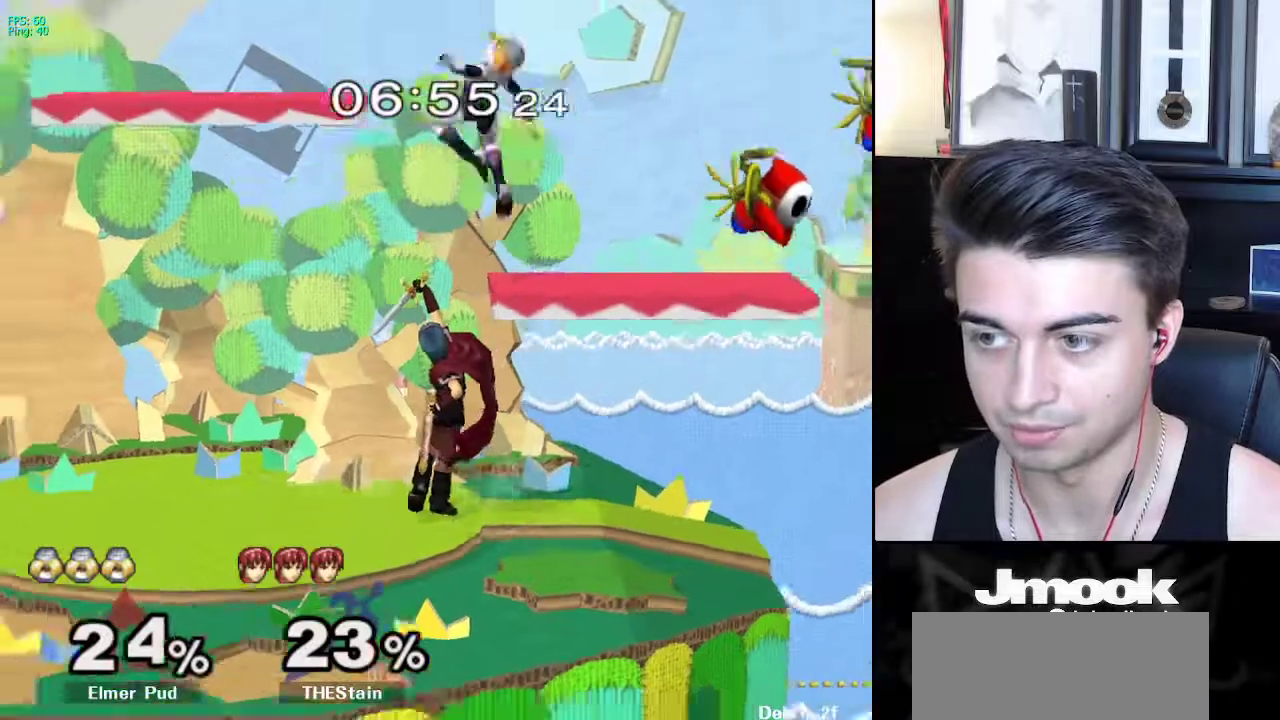
{"buttons": ["R1"], "left_stick": "right", "right_stick": "down", "events": [[17, "A", "up"], [17, "B", "down"], [33, "A", "down"], [50, "B", "up"], [133, "A", "up"], [450, "R1", "down"], [500, "right_stick", "down"]]}